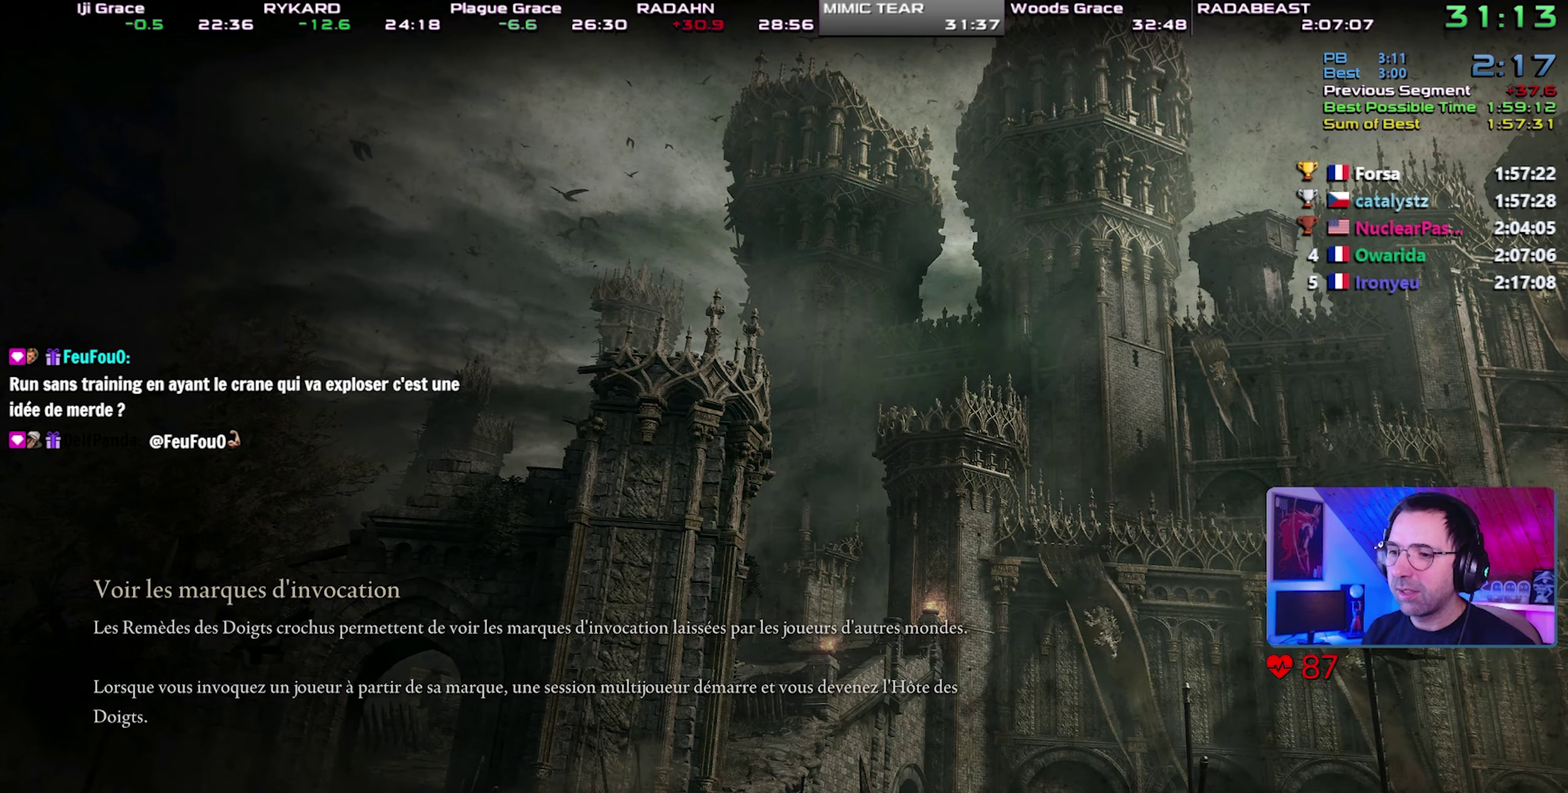
Gameplay with a controller (PlayStation layout); each line is a JSON object with the inputs held at the frame after it. "events" lists button and stick changes between this image and that frame as [ms after this image, input, new state], when the widget could be followed in between. This overlay highlights the sticks when they move; stick clicks (R3) are not distinguishable. Not read: L3 right_stick.
{"buttons": ["CIRCLE"], "events": []}
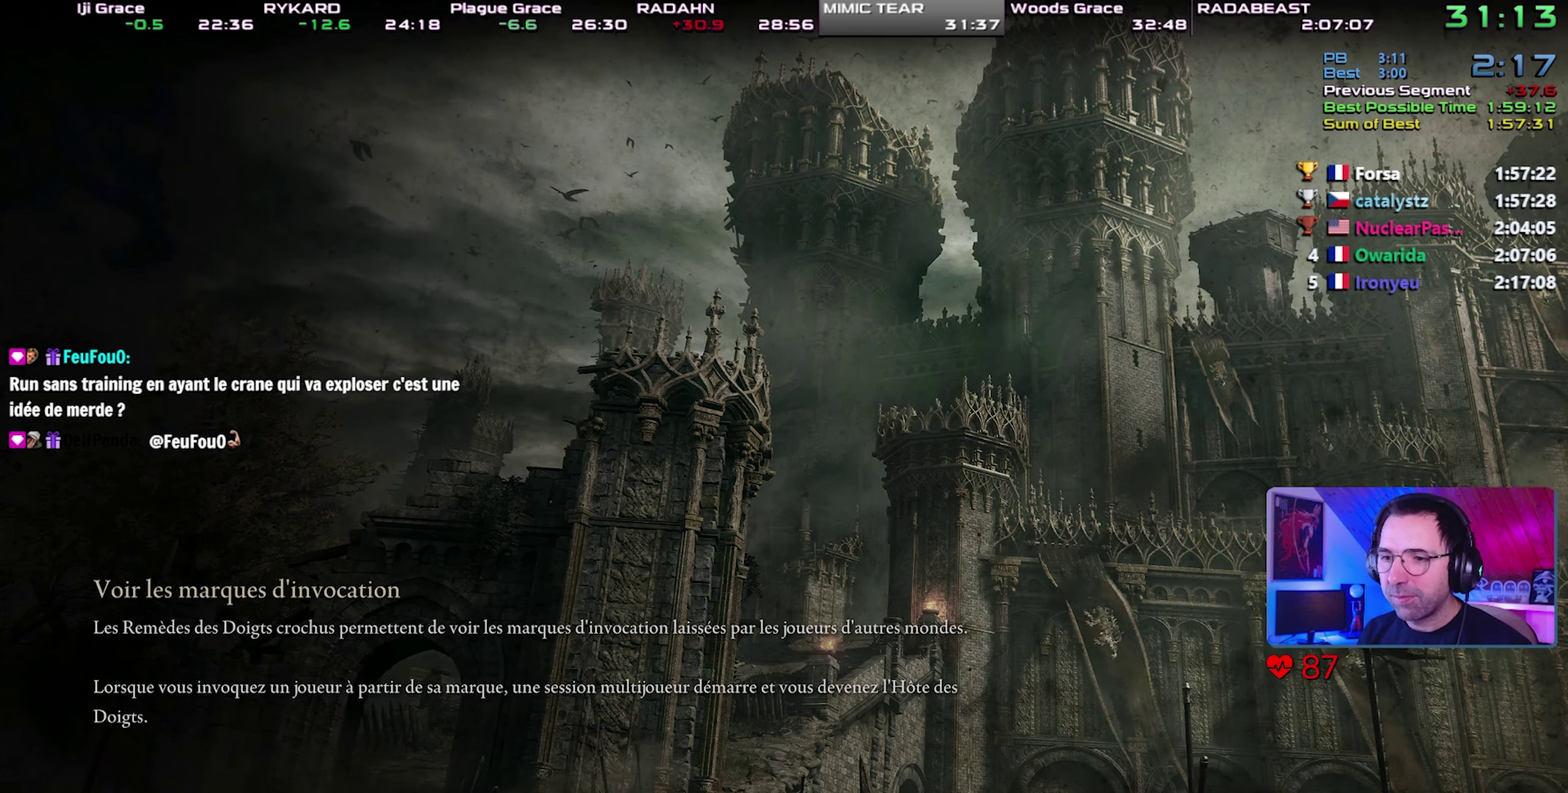
{"buttons": ["CIRCLE"], "events": []}
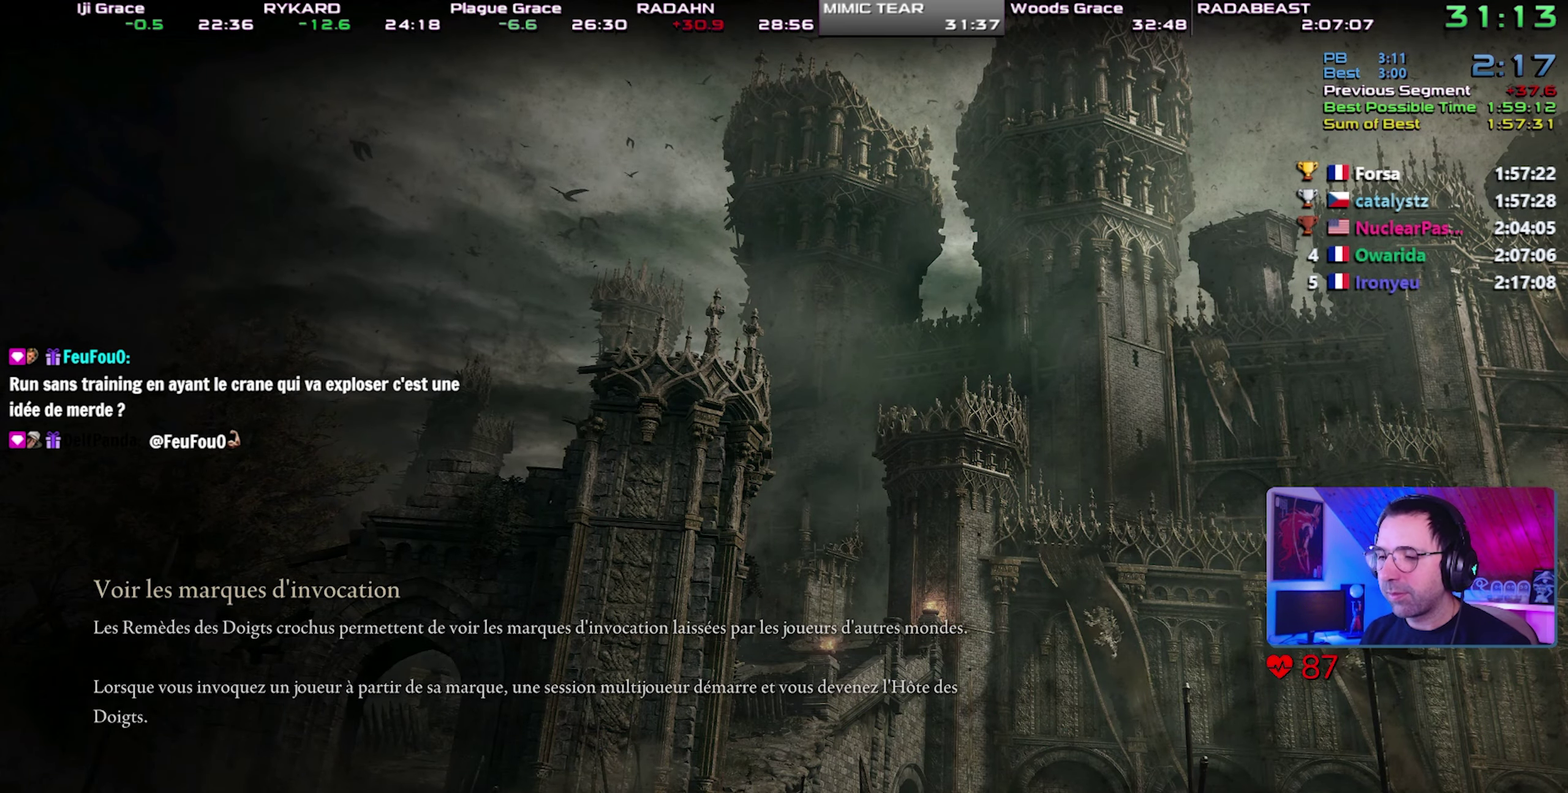
{"buttons": ["CIRCLE"], "events": []}
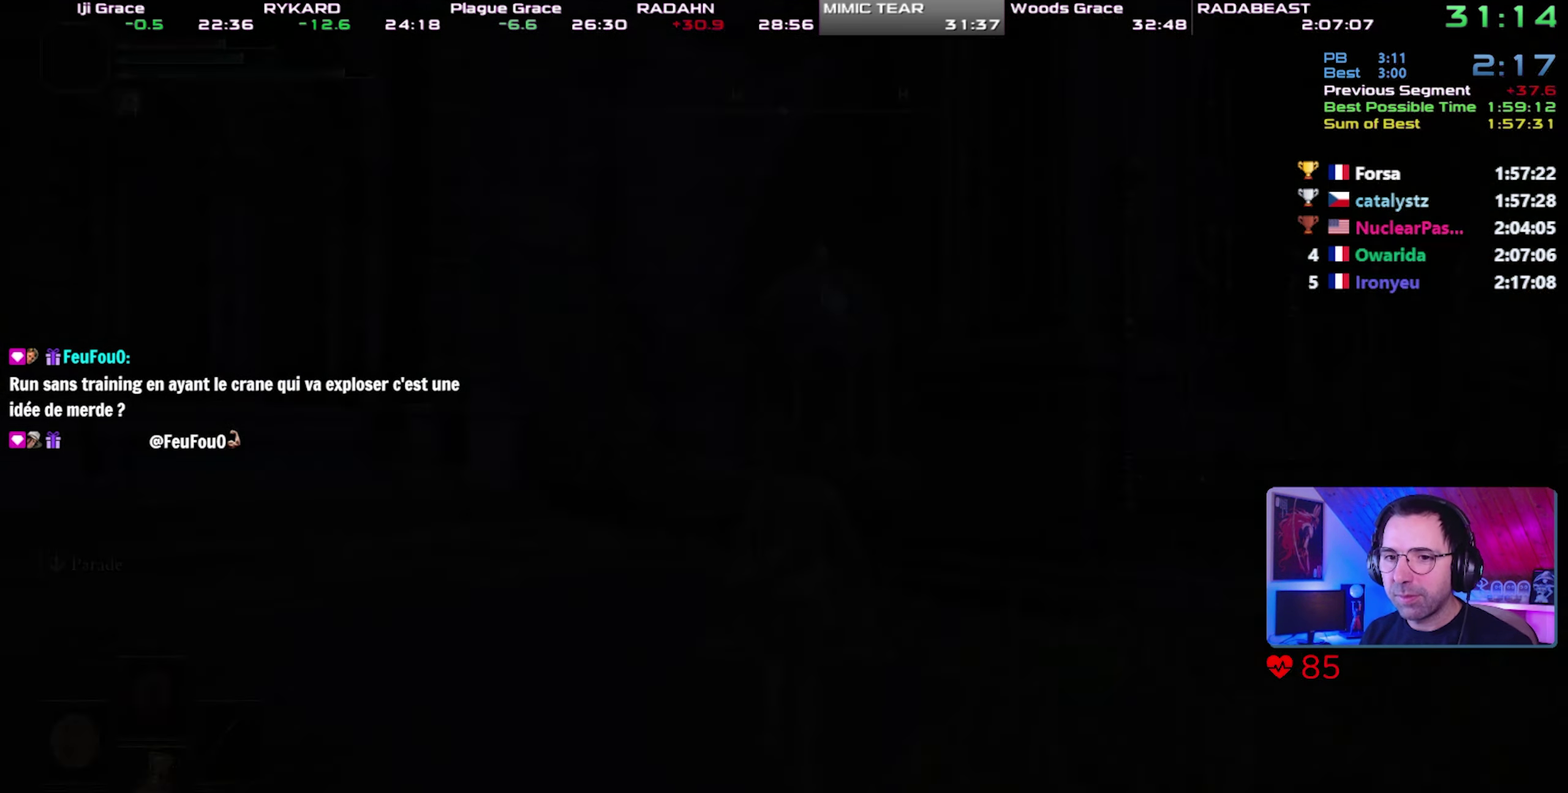
{"buttons": ["CIRCLE"], "events": []}
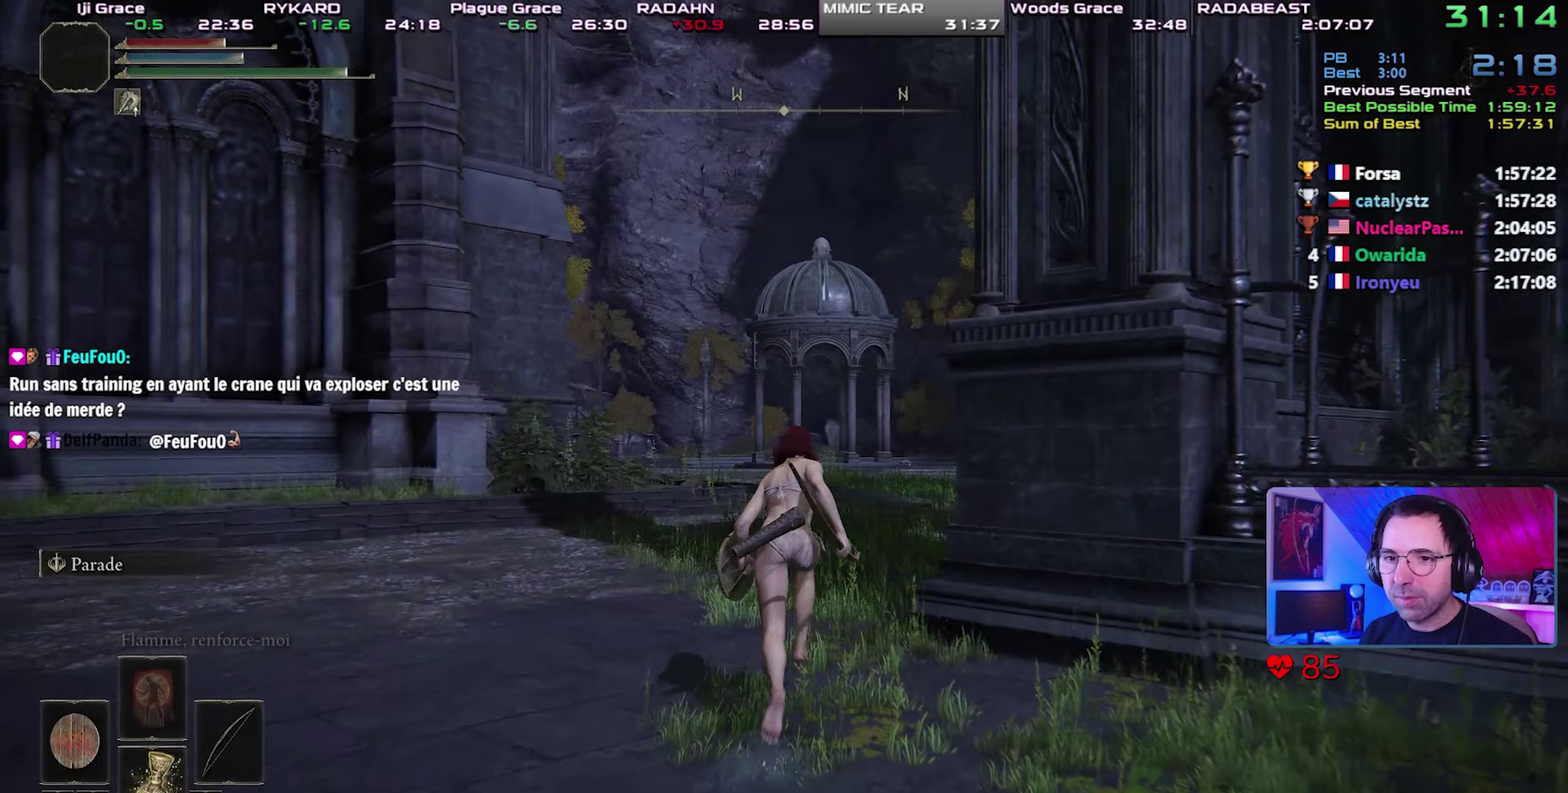
{"buttons": ["CIRCLE", "L1"], "events": [[400, "L1", "down"]]}
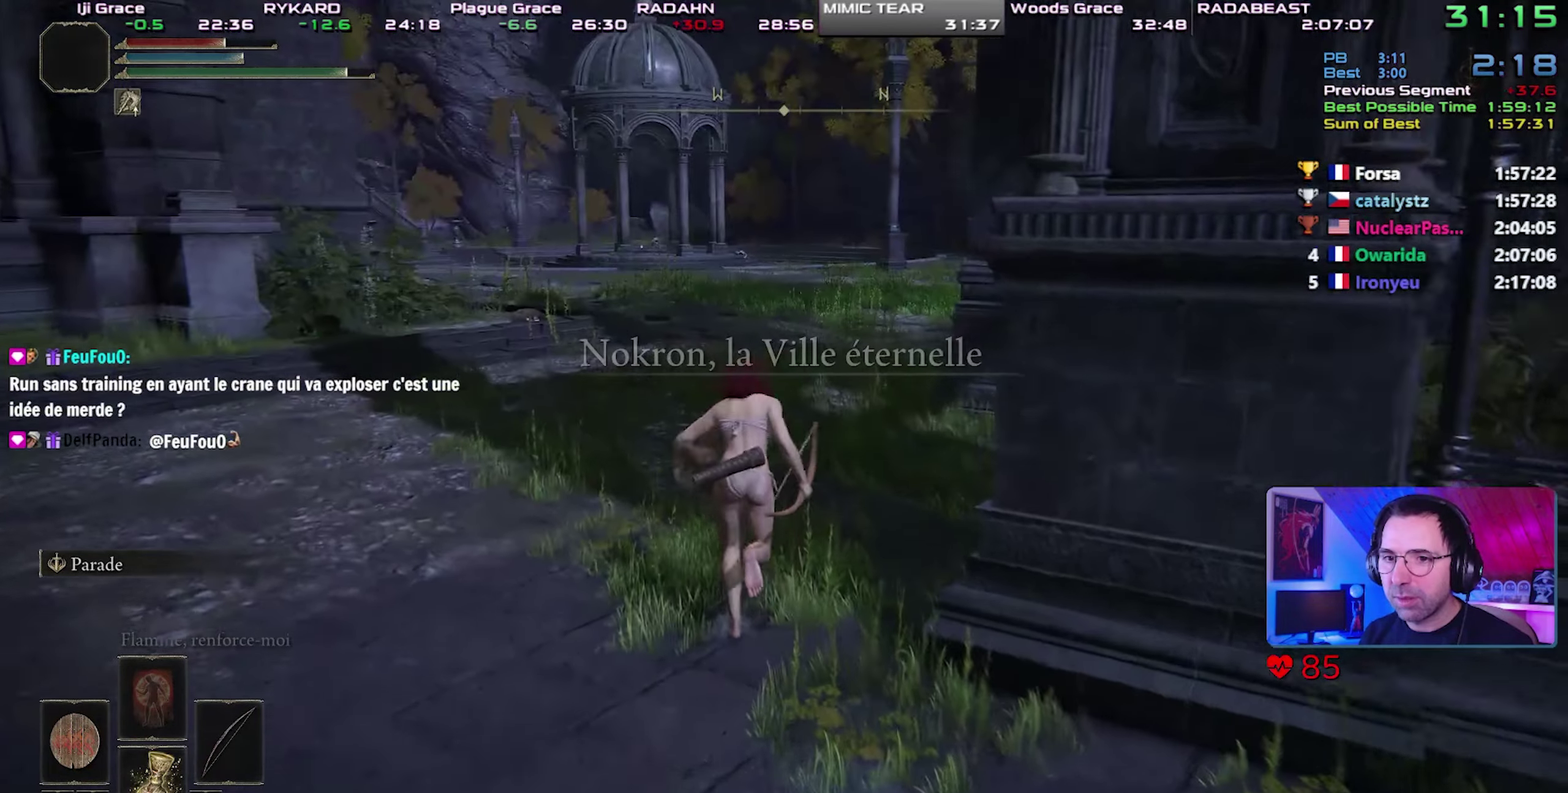
{"buttons": ["CIRCLE", "L1"], "events": []}
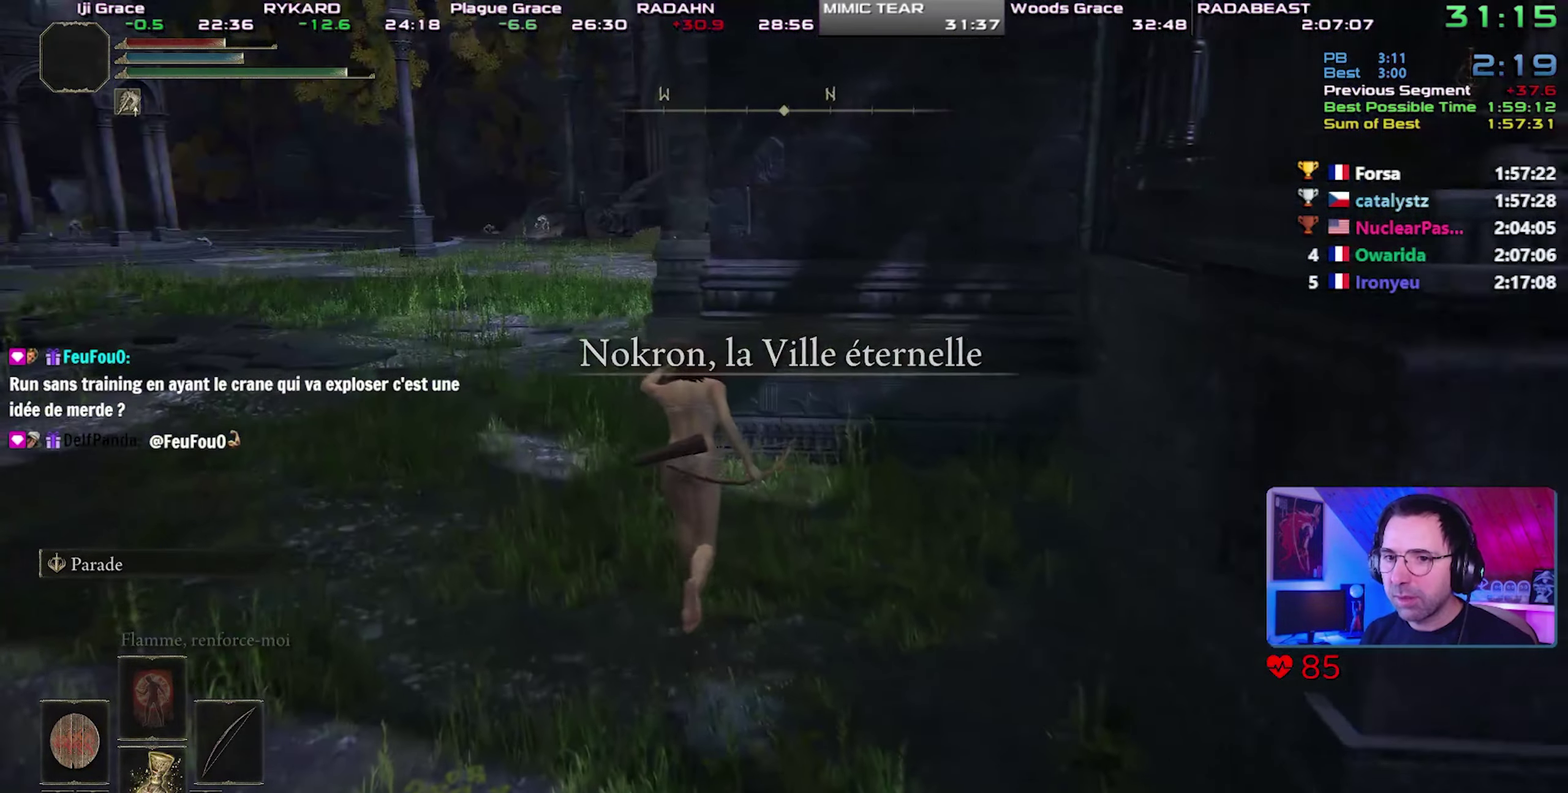
{"buttons": ["CIRCLE", "L1"], "events": []}
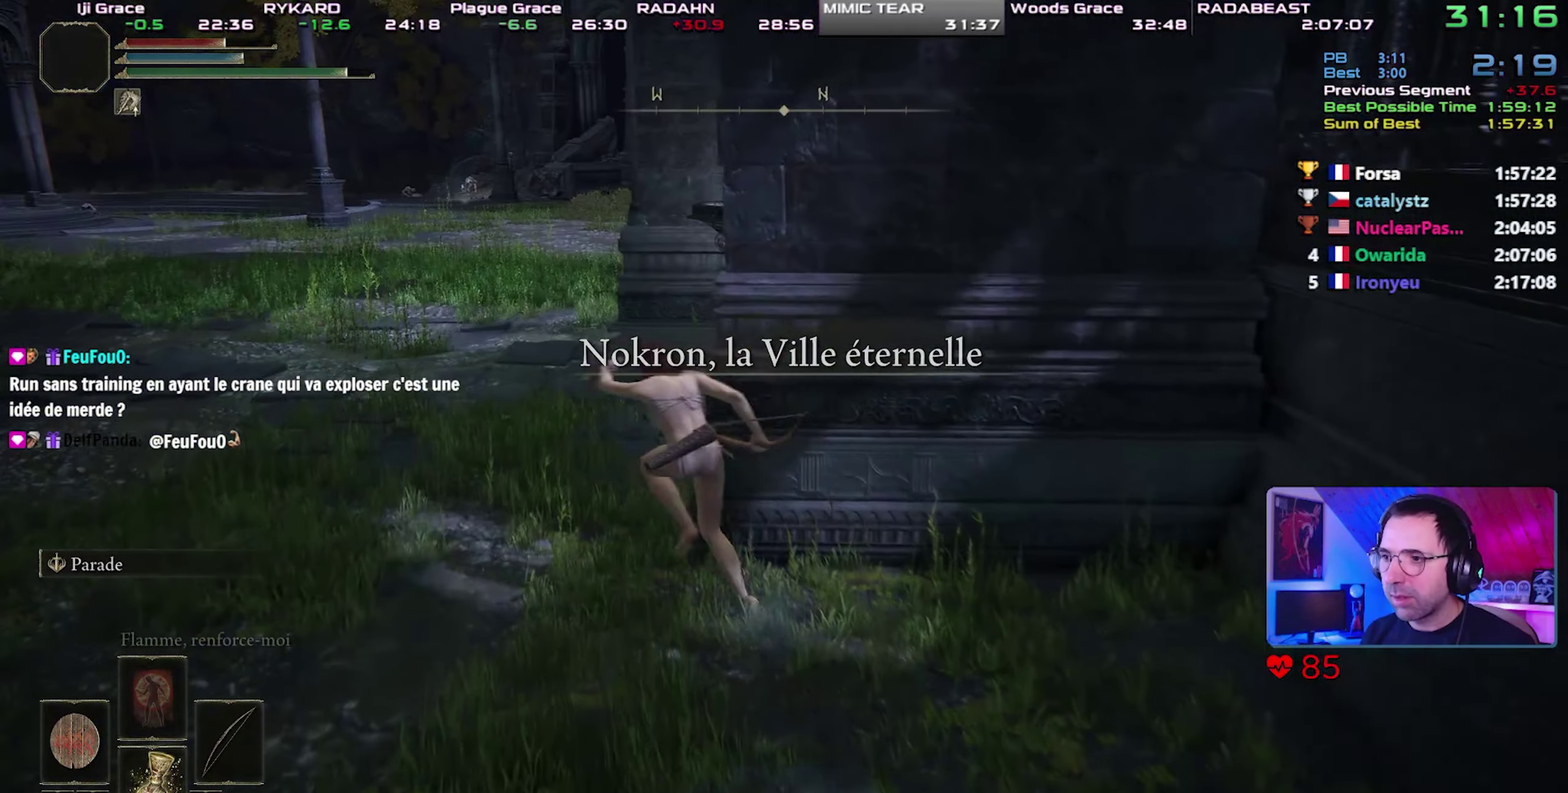
{"buttons": ["CIRCLE", "L1"], "events": []}
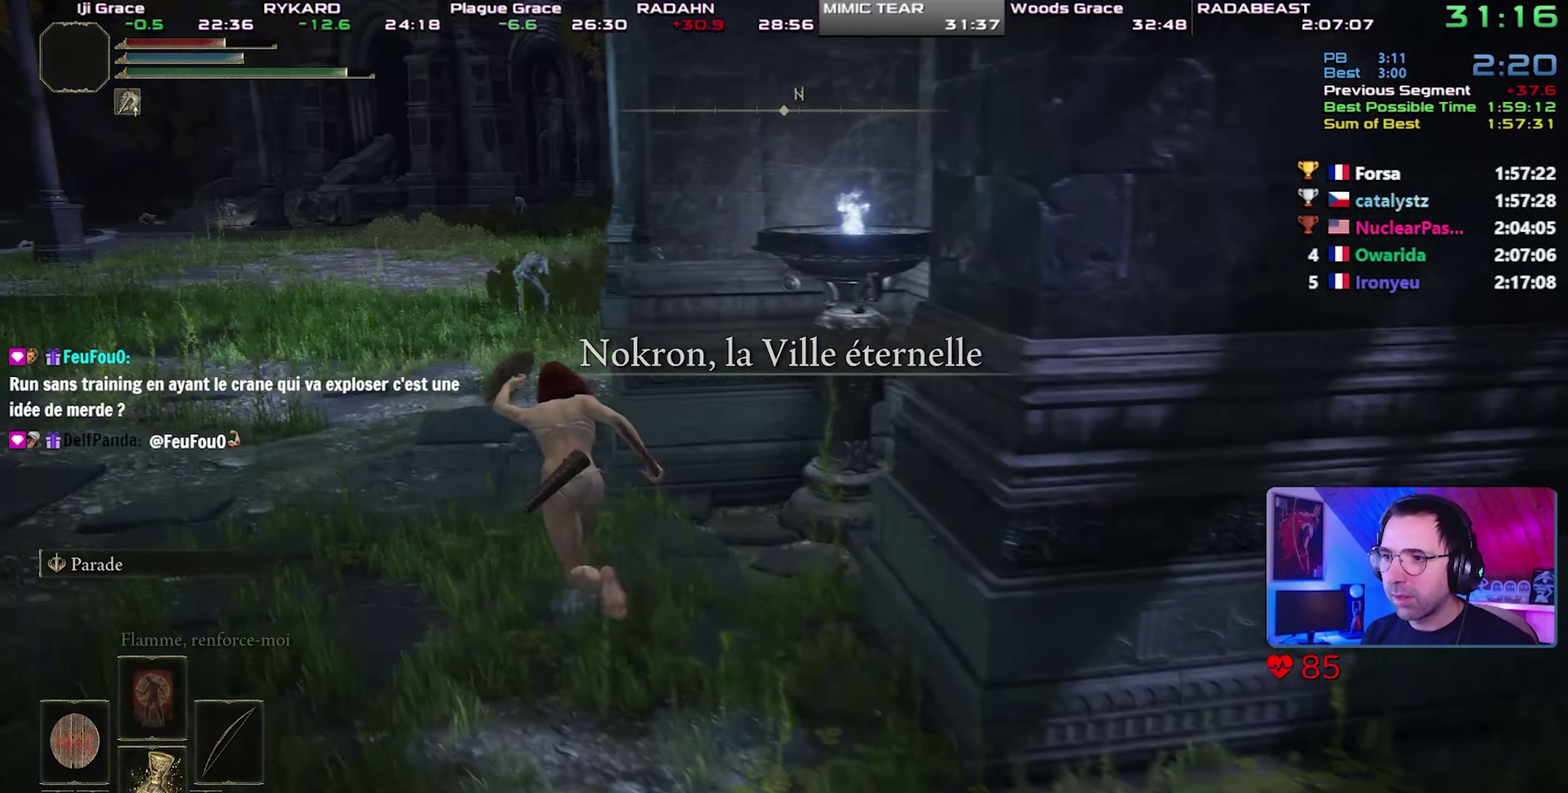
{"buttons": ["CIRCLE", "L1"], "events": []}
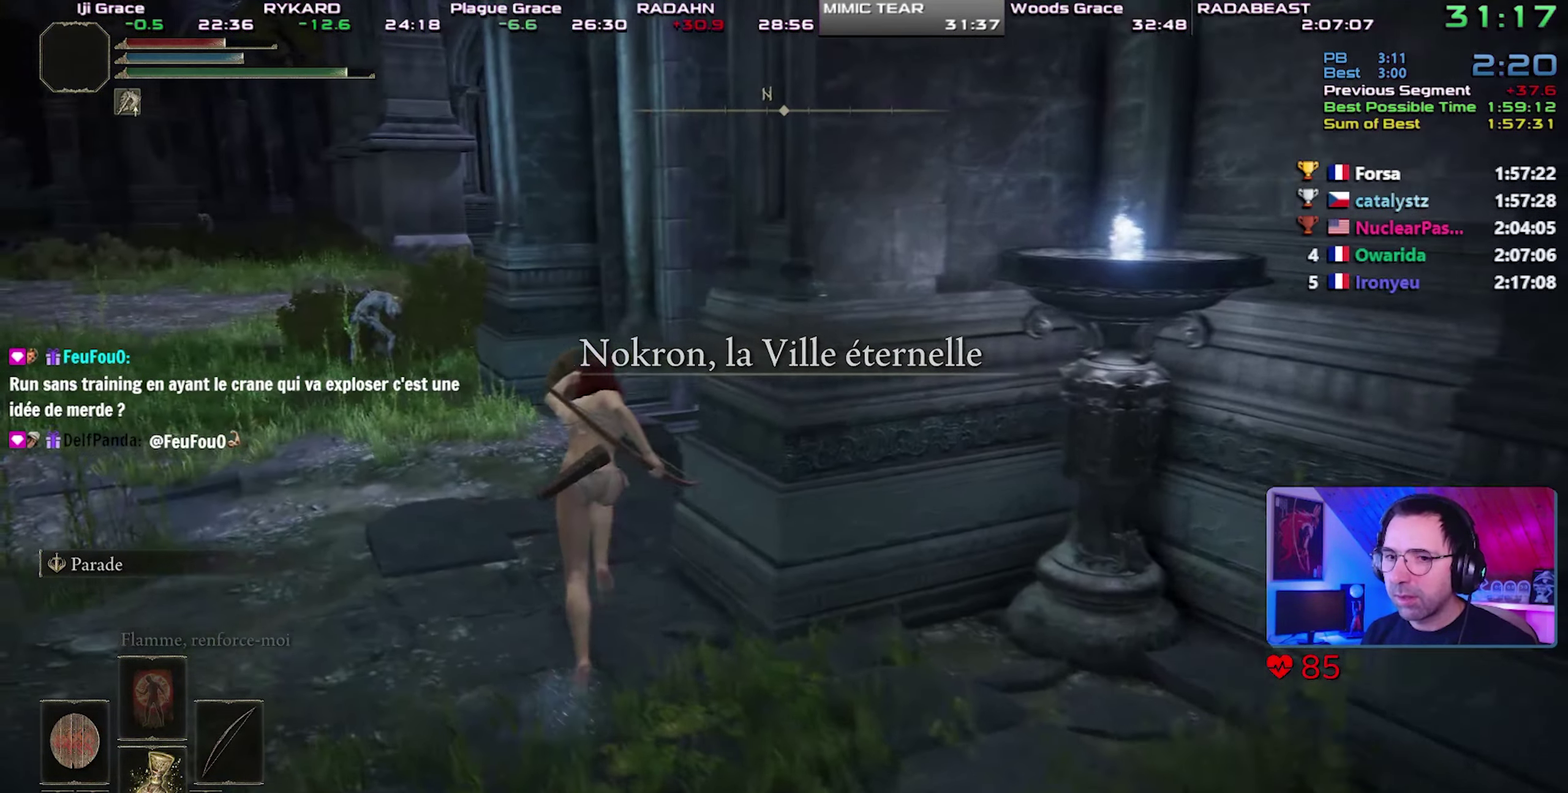
{"buttons": ["CIRCLE", "L1"], "events": []}
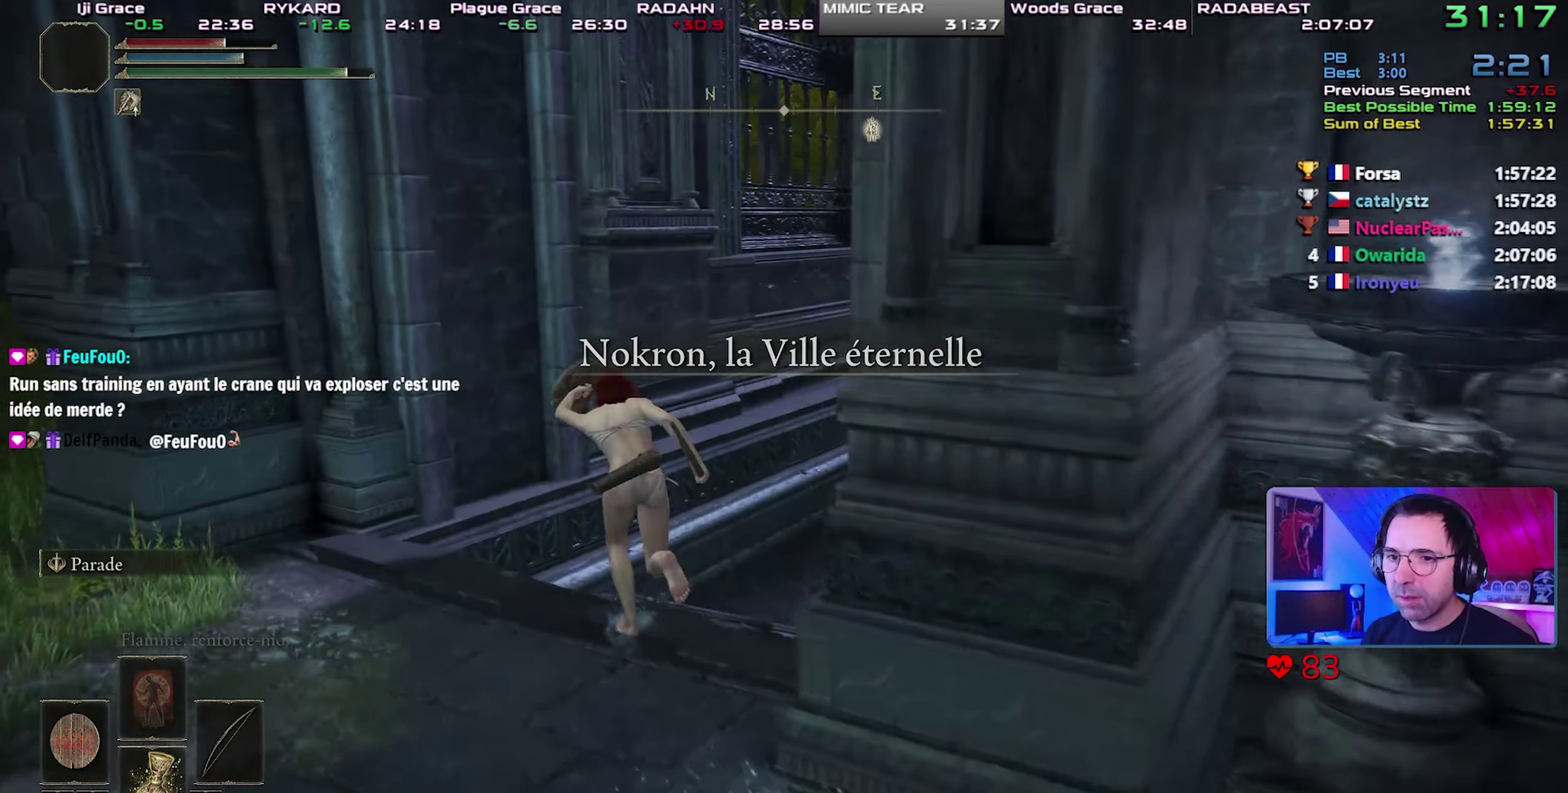
{"buttons": ["CIRCLE", "L1"], "events": []}
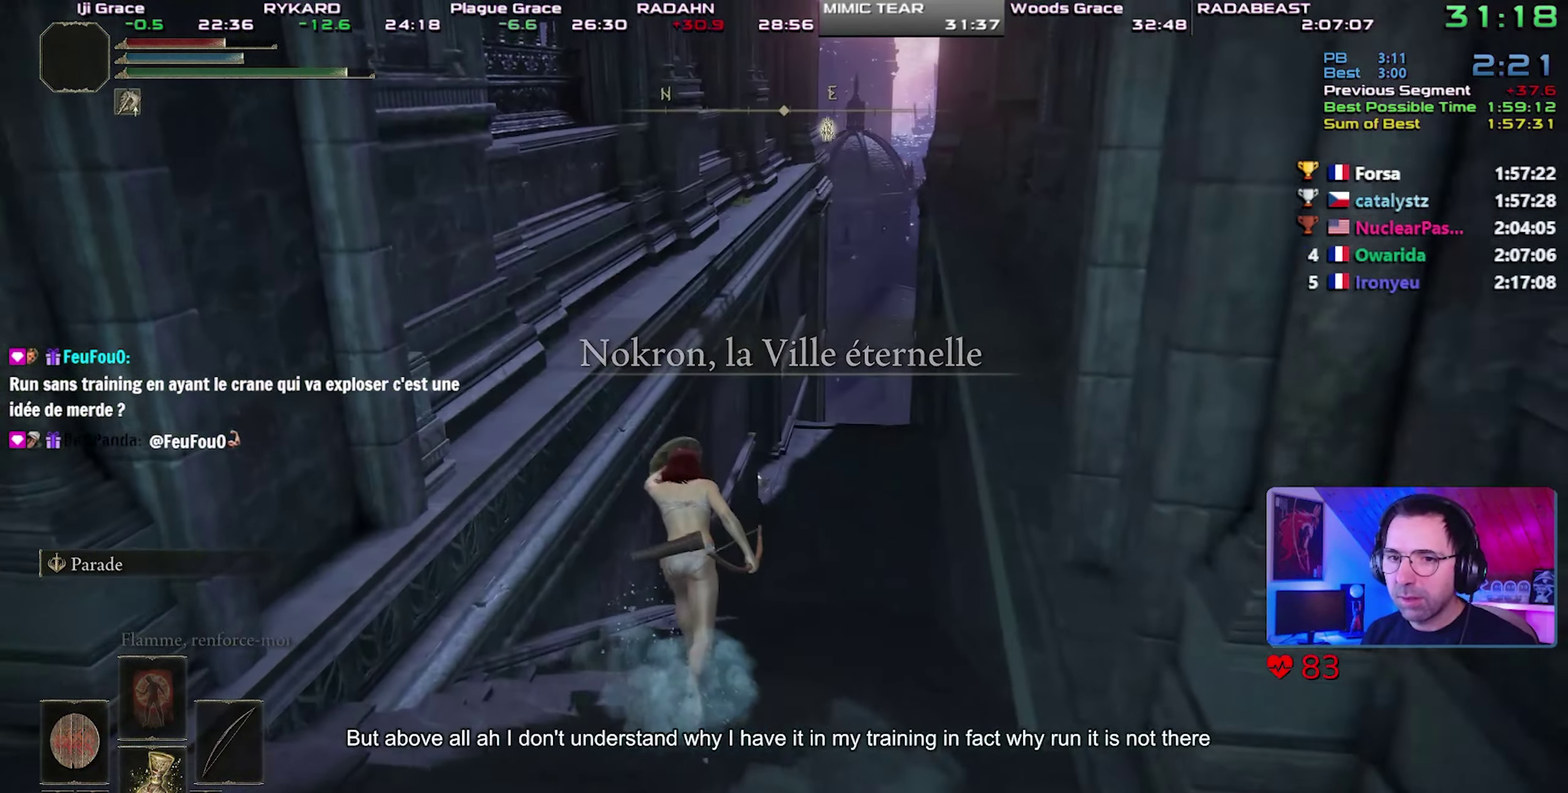
{"buttons": ["CIRCLE", "L1"], "events": []}
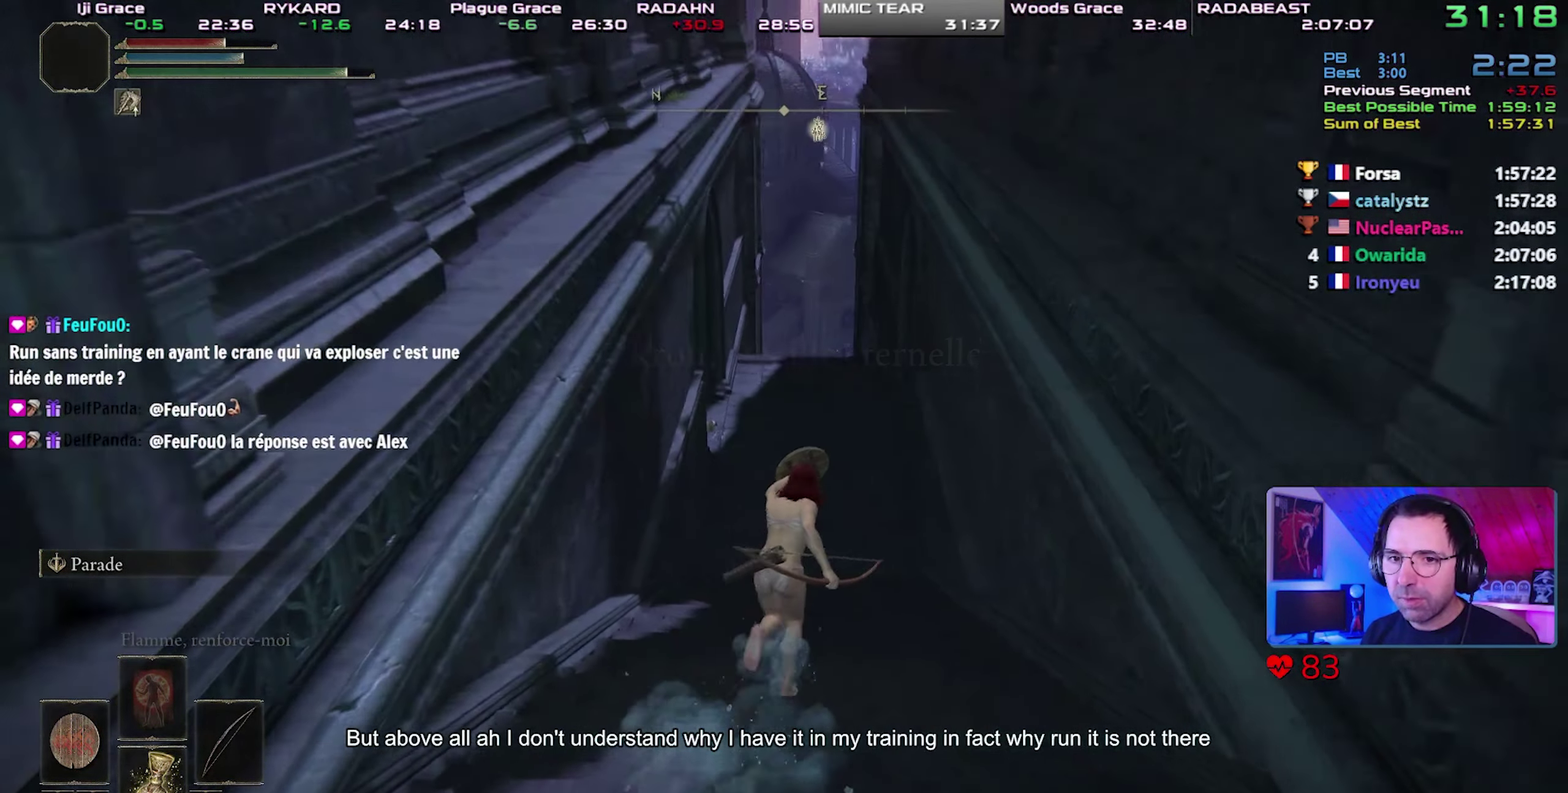
{"buttons": ["CIRCLE", "L1"], "events": []}
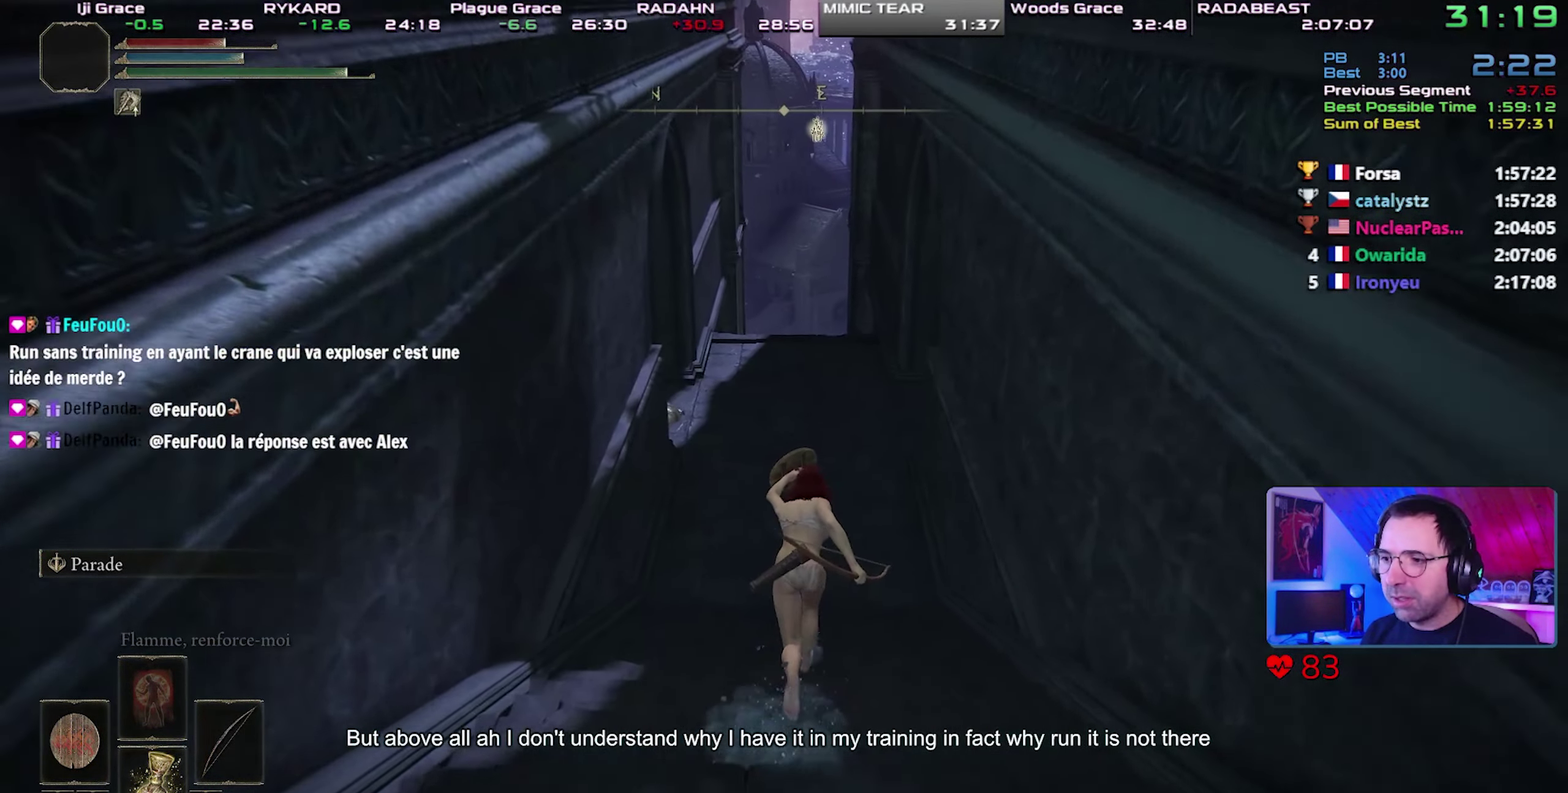
{"buttons": ["CIRCLE", "L1"], "events": []}
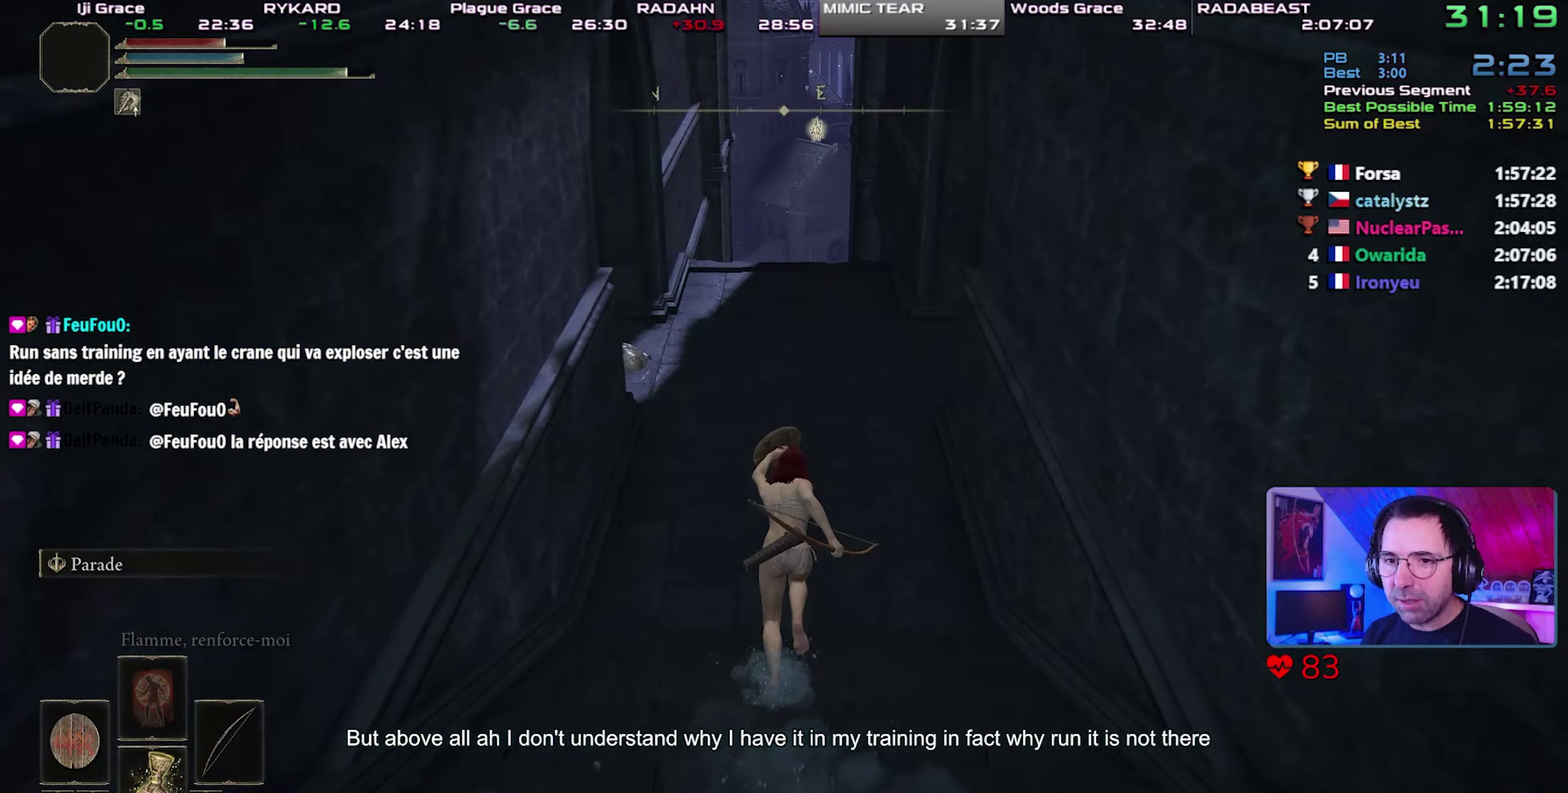
{"buttons": ["CROSS", "CIRCLE", "L1"], "events": [[333, "CROSS", "down"]]}
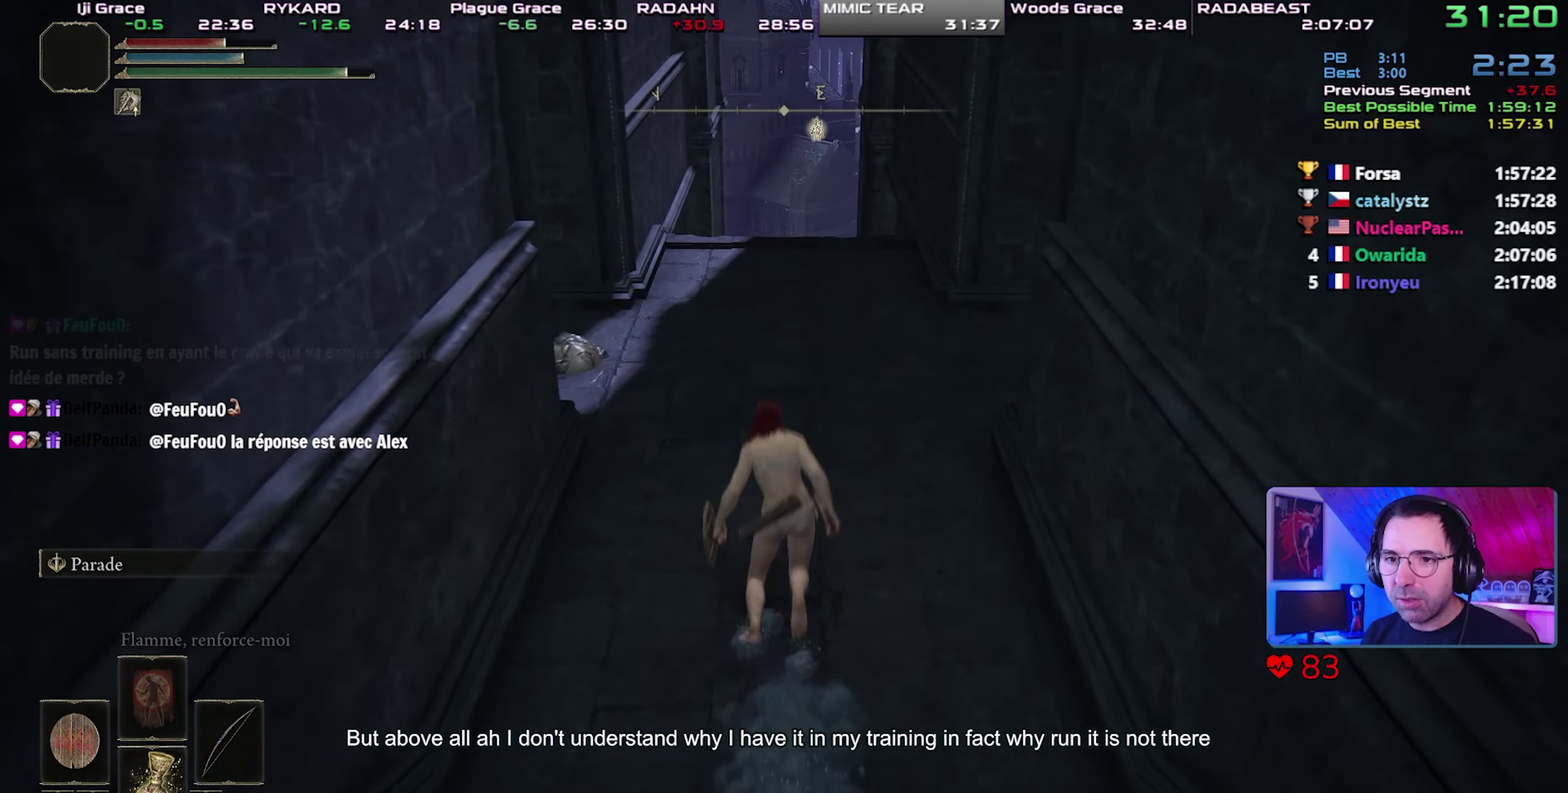
{"buttons": ["CIRCLE", "L1"], "events": [[167, "CROSS", "up"]]}
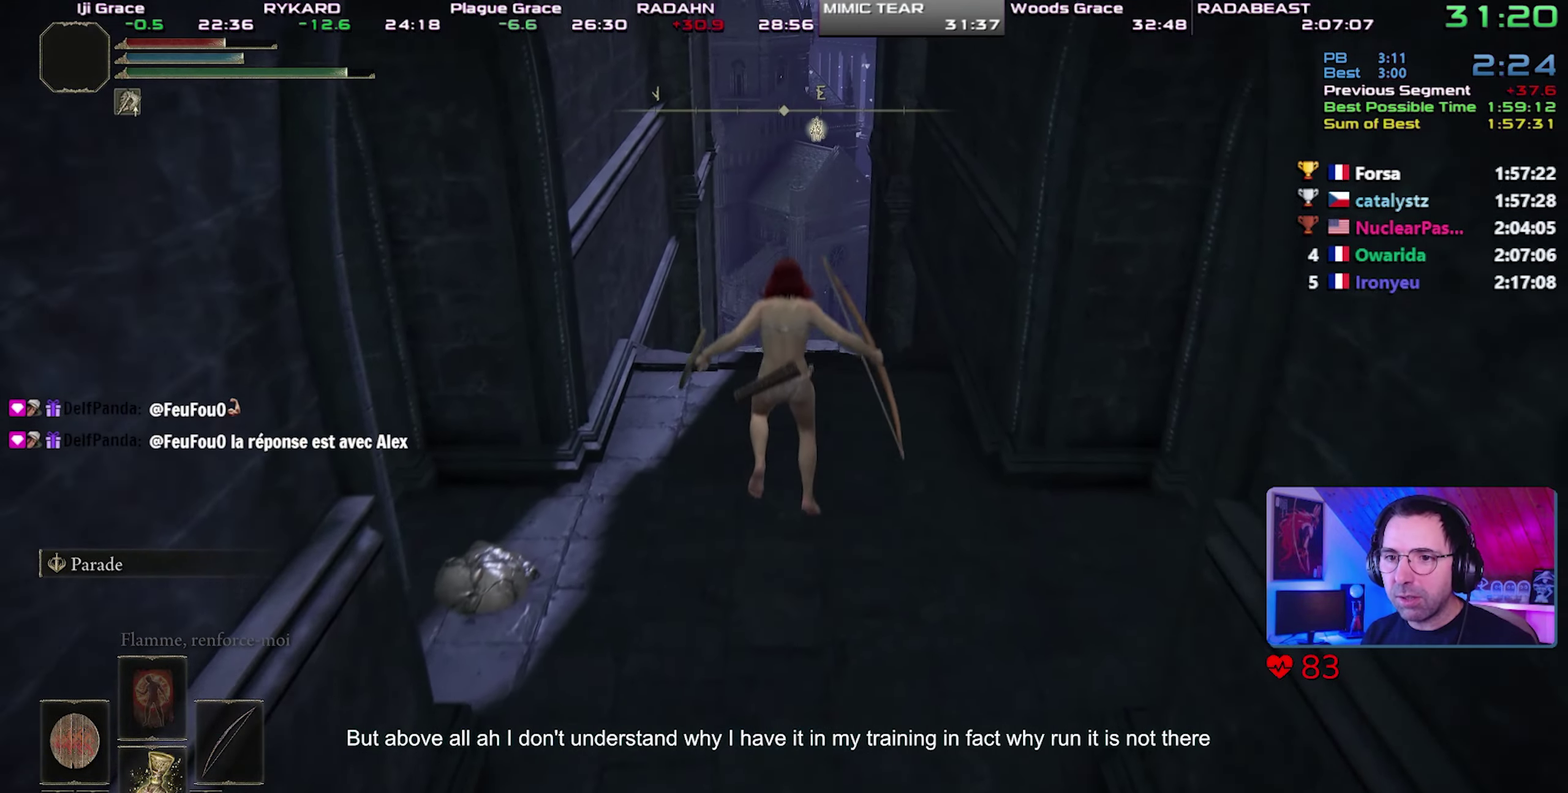
{"buttons": ["CIRCLE", "L1"], "events": []}
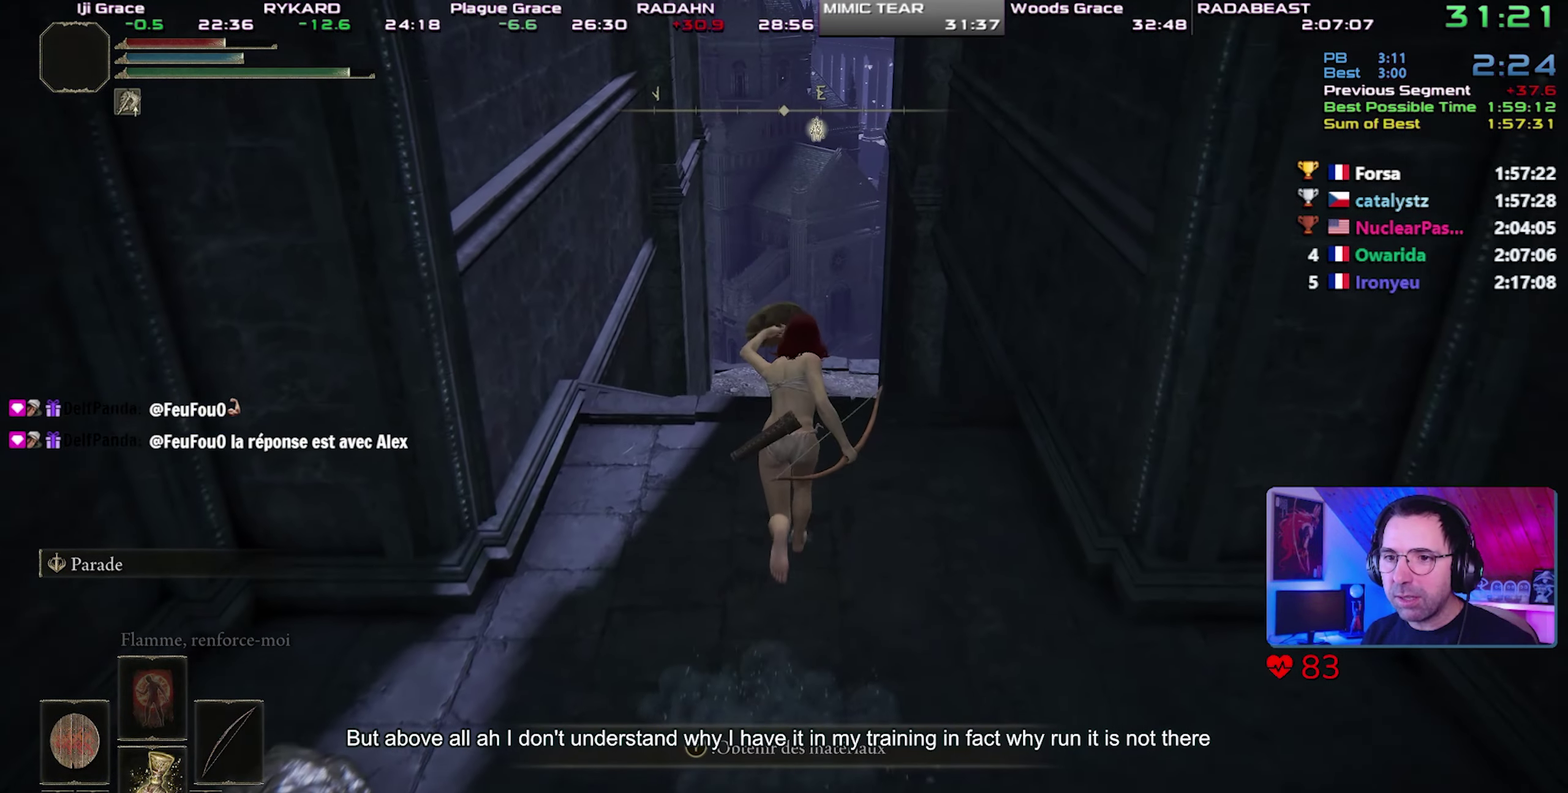
{"buttons": ["CIRCLE", "L1"], "events": []}
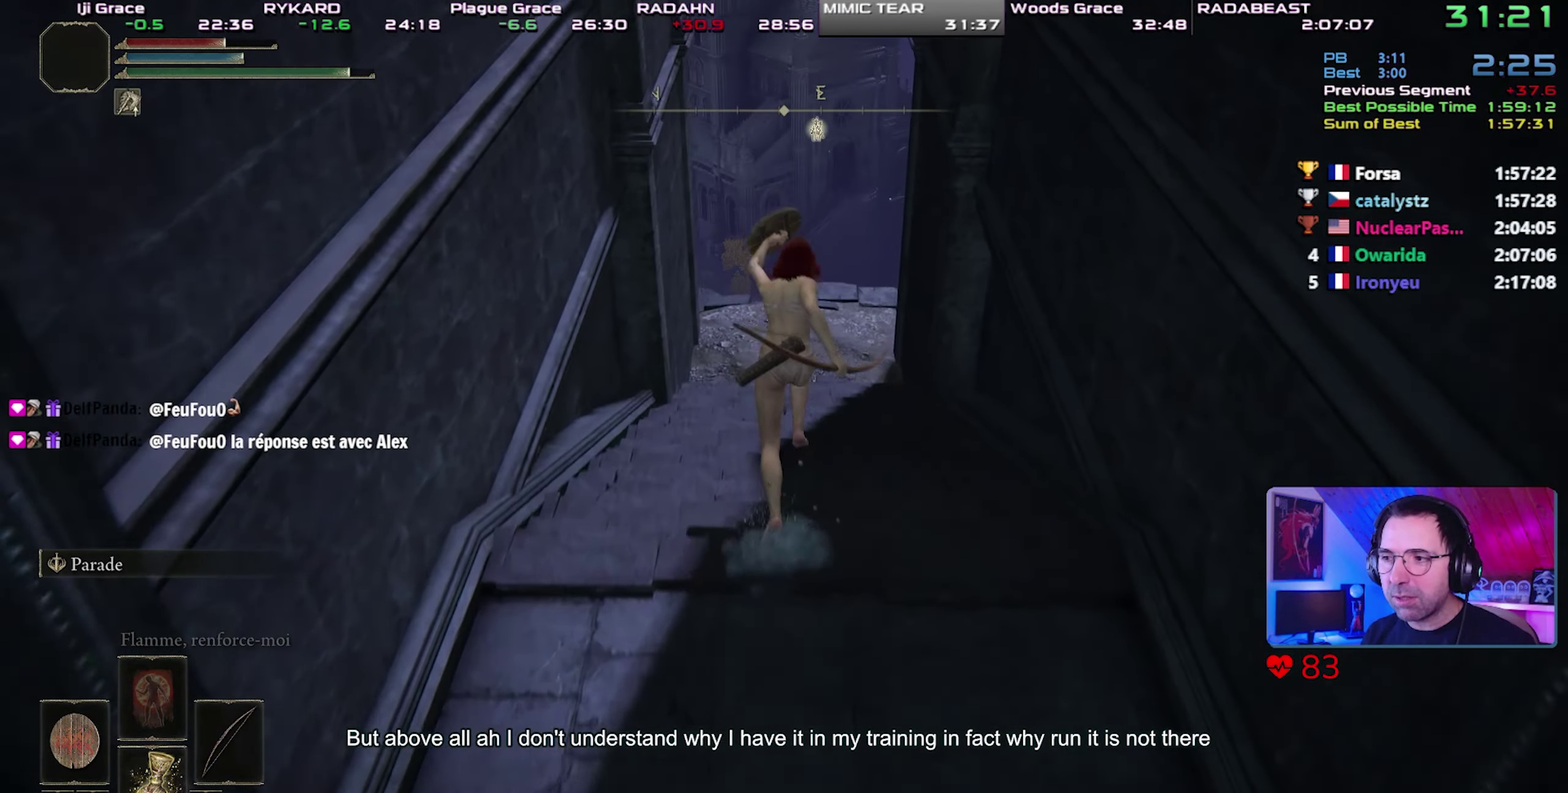
{"buttons": ["CIRCLE", "L1"], "events": []}
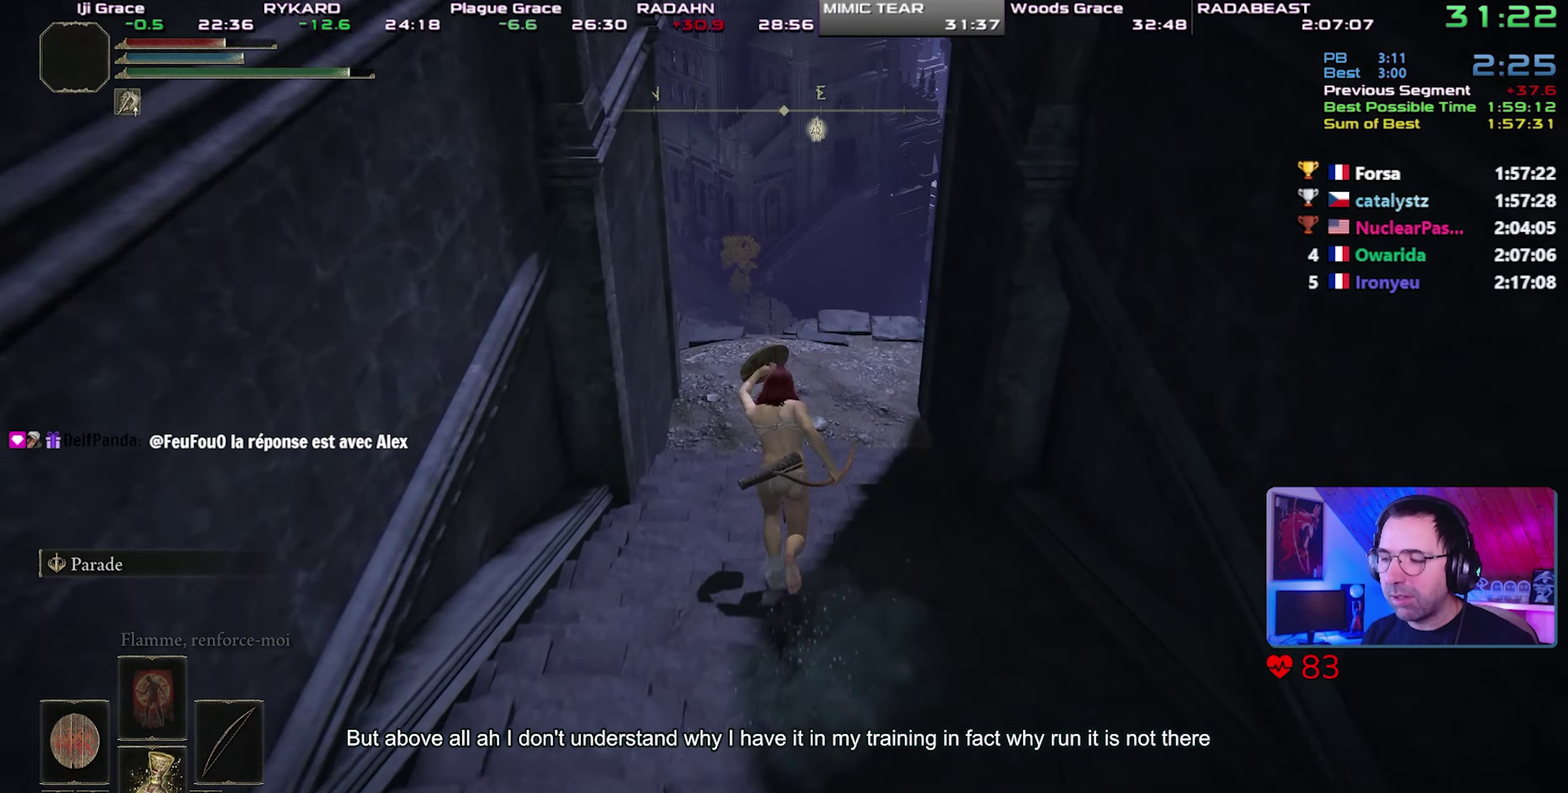
{"buttons": ["CIRCLE", "L1"], "events": []}
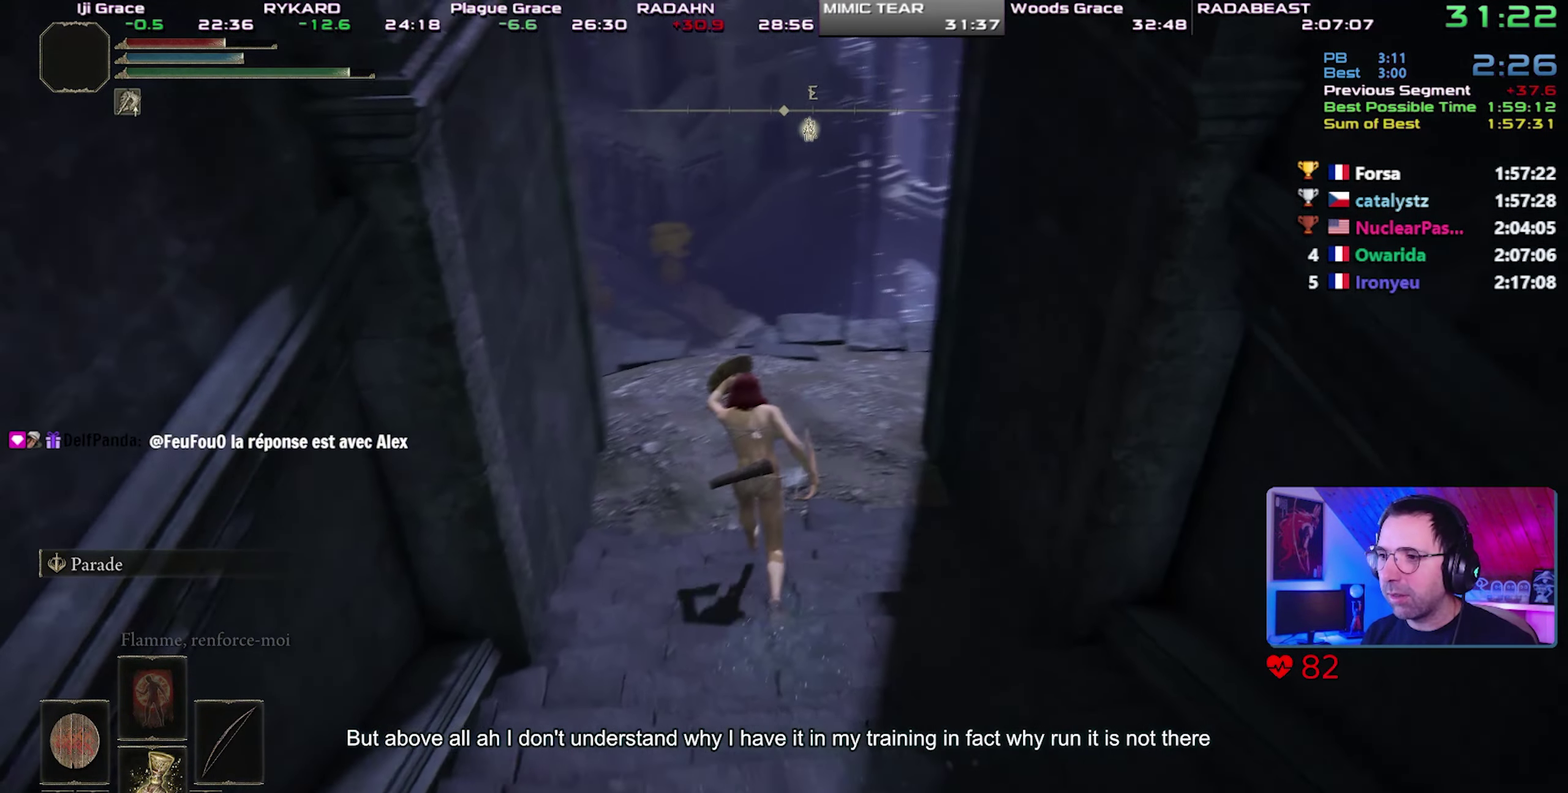
{"buttons": ["CIRCLE", "L1"], "events": []}
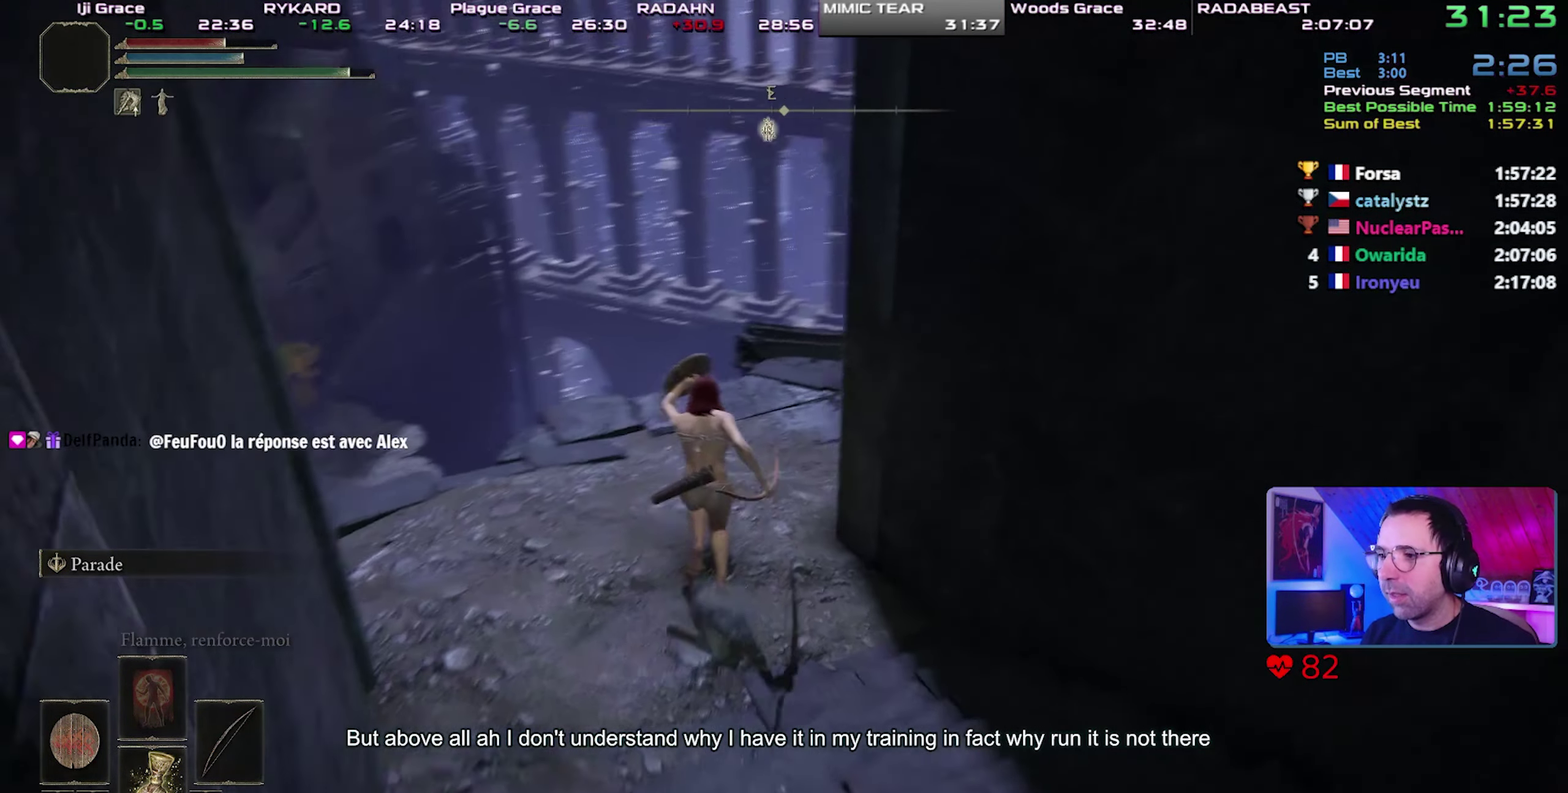
{"buttons": ["CIRCLE", "L1"], "events": []}
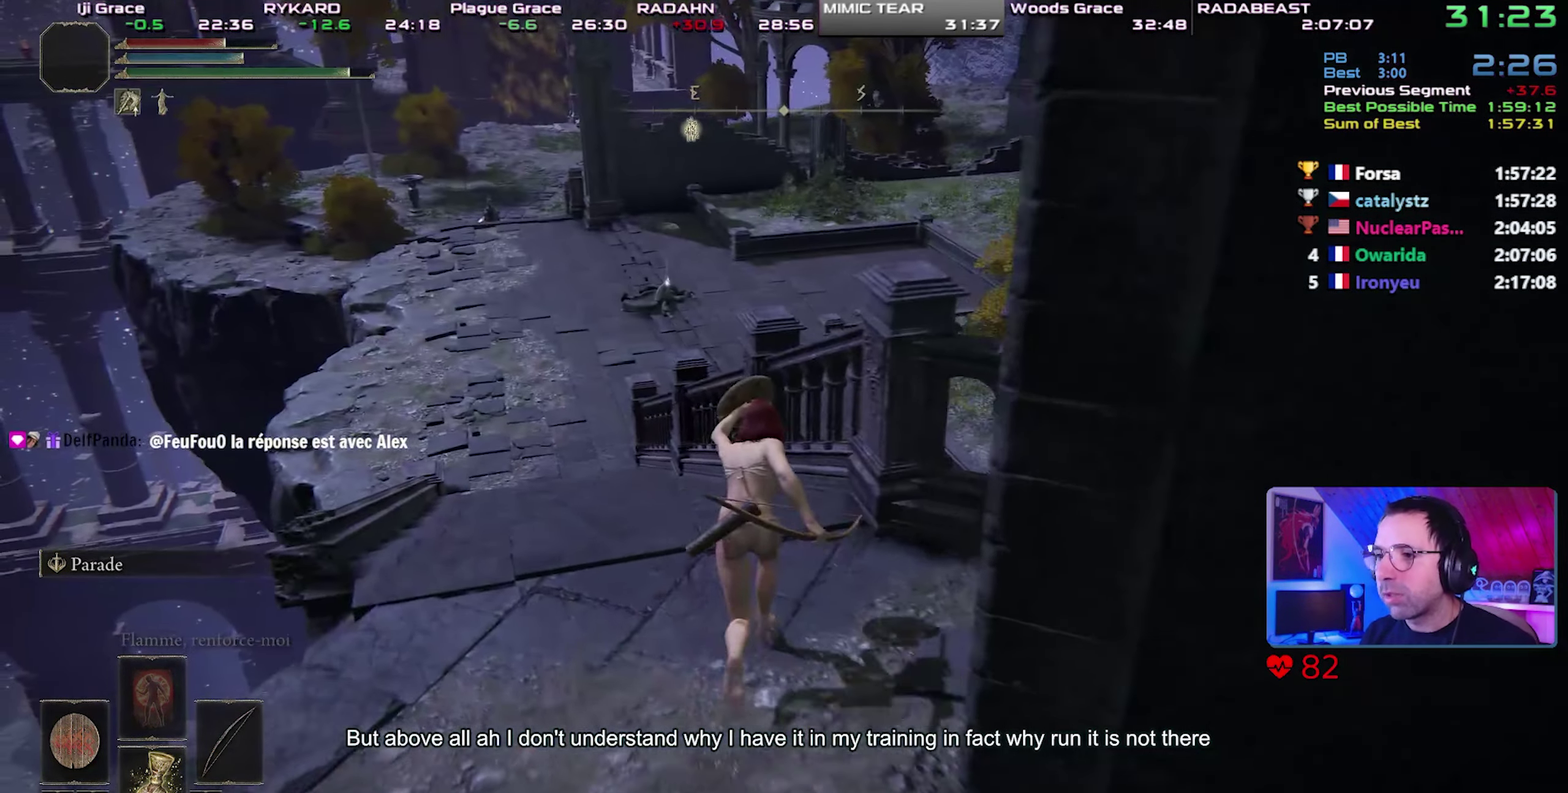
{"buttons": ["CIRCLE", "L1"]}
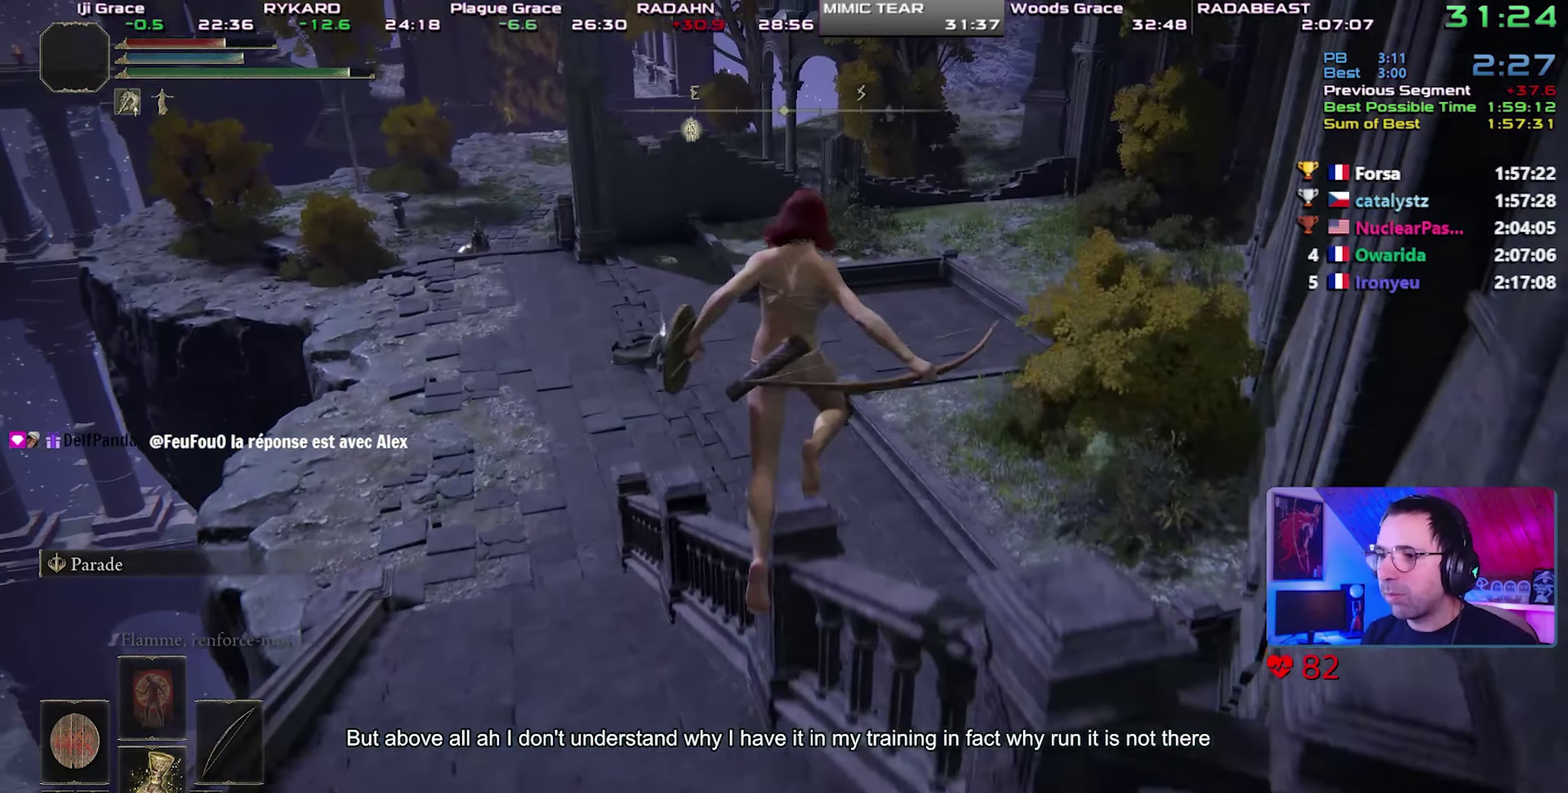
{"buttons": ["CIRCLE"]}
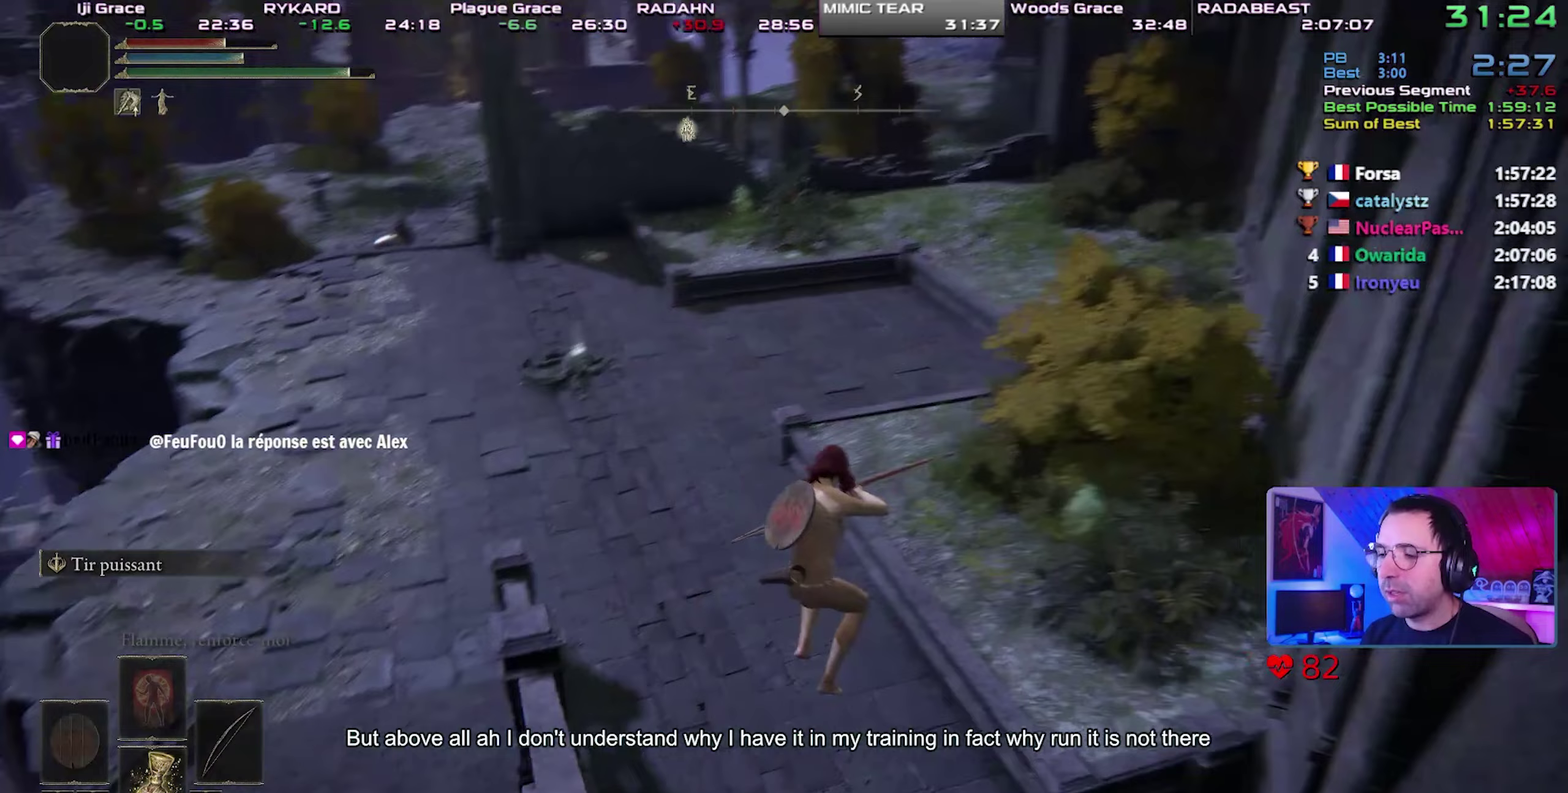
{"buttons": ["CIRCLE"], "events": []}